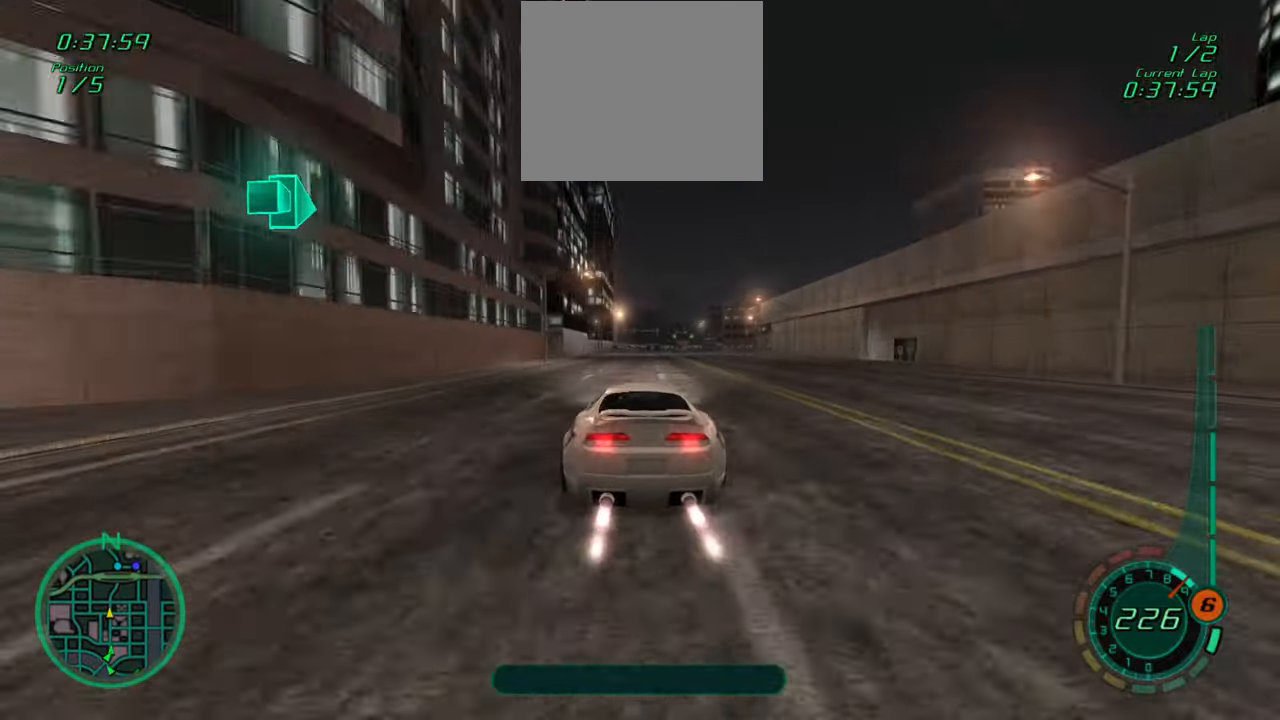
Gameplay with a controller (PlayStation layout); each line is a JSON object with the inputs held at the frame after it. "events" lists button and stick changes between this image and that frame as [ms after this image, input, new state], when the widget could be followed in between. Not read: right_stick.
{"buttons": ["R2"], "left_stick": "center", "events": [[33, "left_stick", "left"], [100, "left_stick", "center"], [233, "left_stick", "right"], [317, "left_stick", "center"]]}
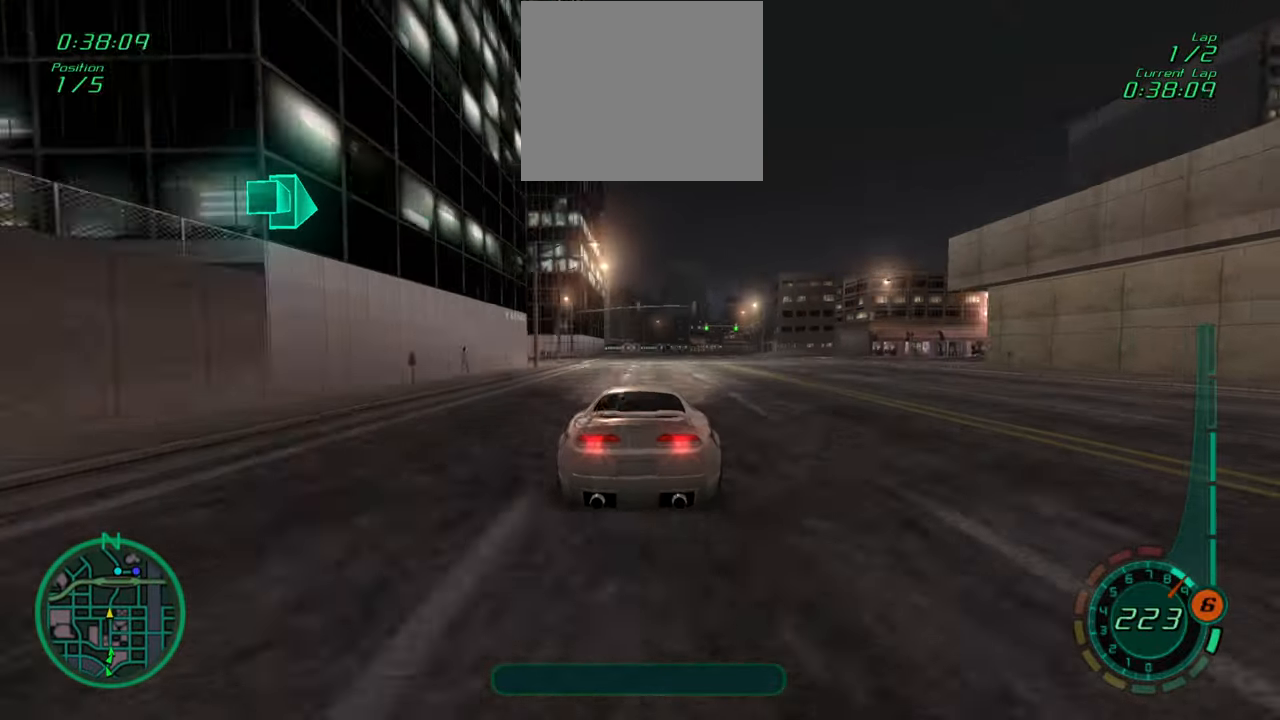
{"buttons": ["R2"], "left_stick": "center", "events": [[67, "left_stick", "left"], [133, "left_stick", "center"], [317, "left_stick", "right"], [350, "R1", "down"], [483, "R1", "up"], [500, "left_stick", "center"]]}
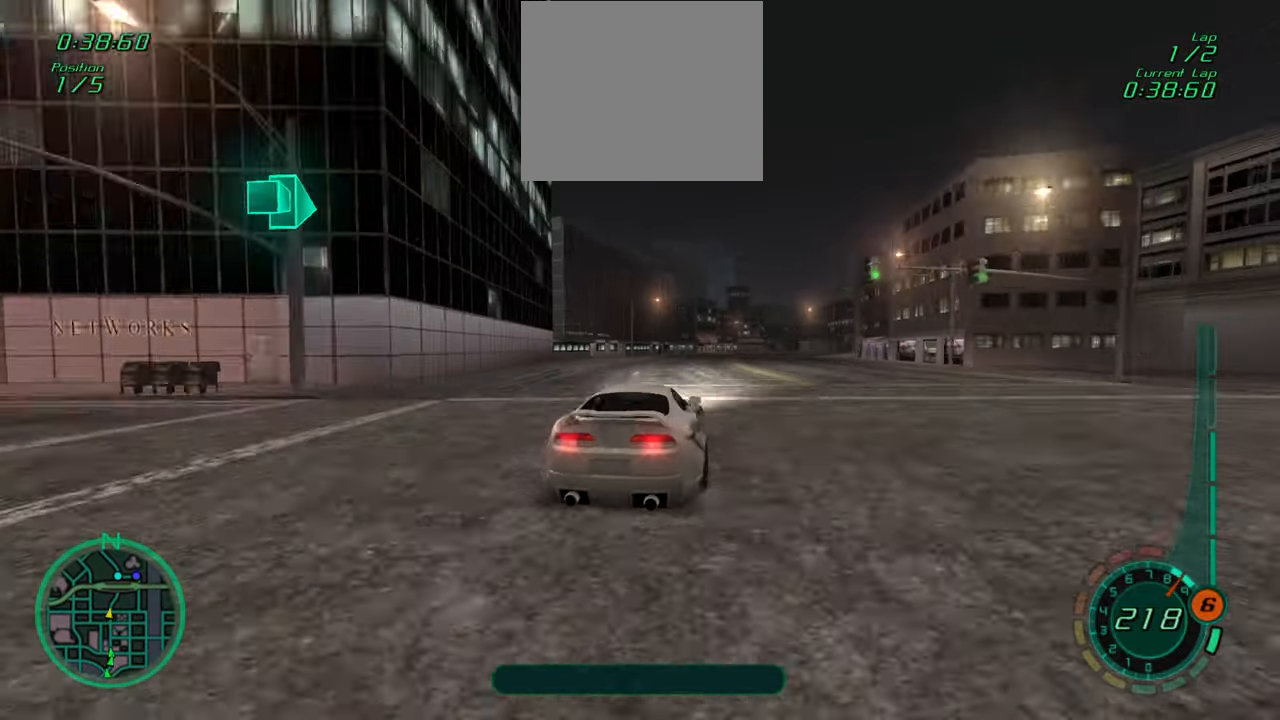
{"buttons": ["R2"], "left_stick": "center", "events": [[217, "R1", "down"], [217, "left_stick", "right"], [333, "left_stick", "center"], [350, "R1", "up"]]}
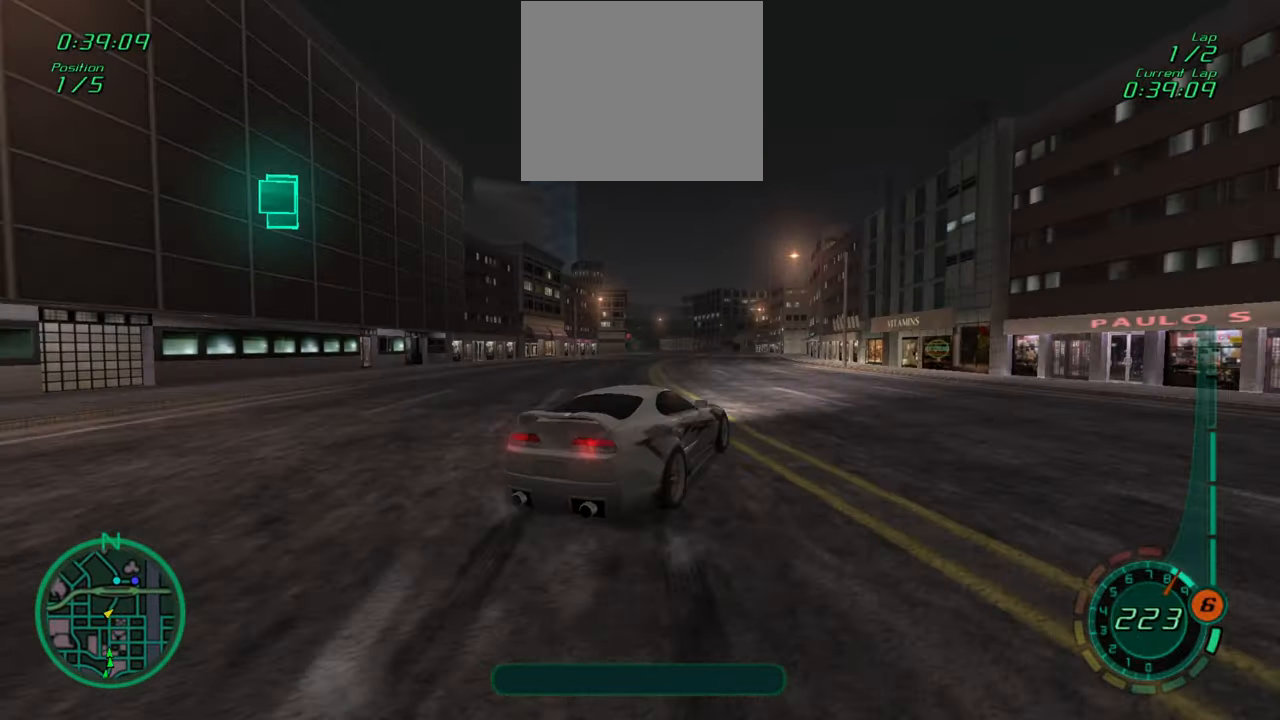
{"buttons": ["R1", "R2"], "left_stick": "left", "events": [[50, "left_stick", "right"], [100, "left_stick", "center"], [267, "left_stick", "left"], [383, "R1", "down"]]}
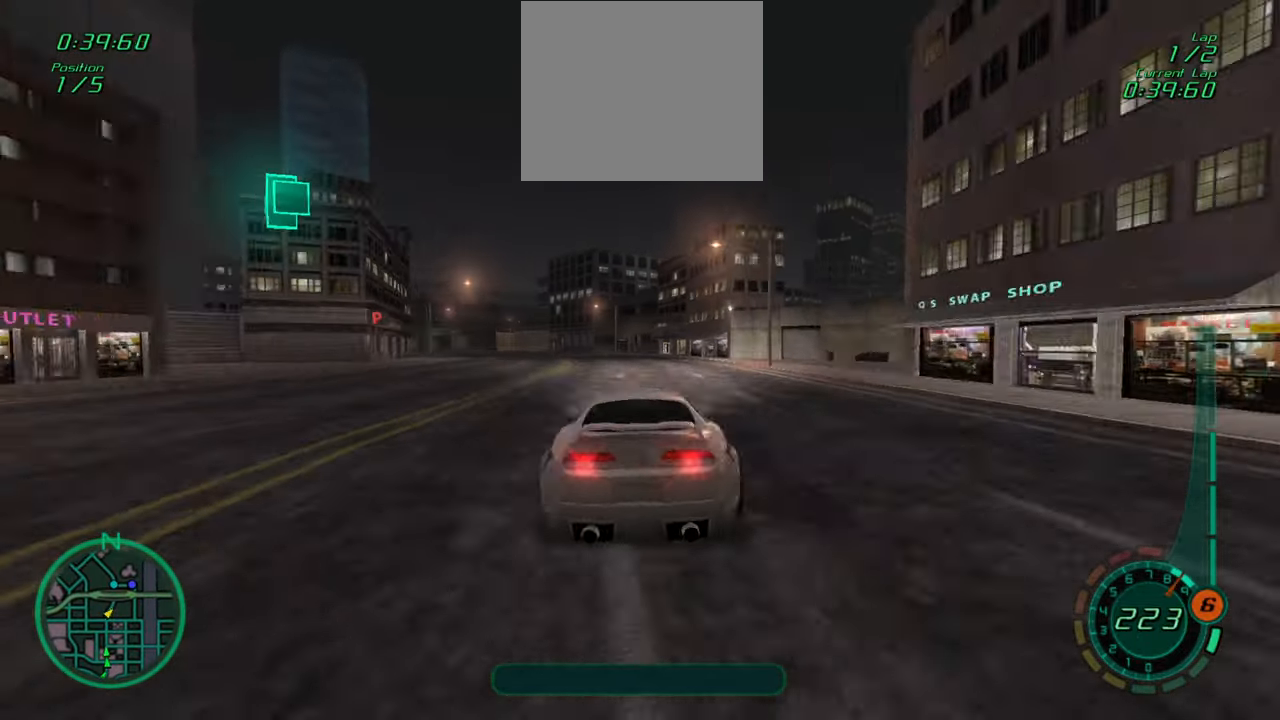
{"buttons": ["R1", "R2"], "left_stick": "center", "events": [[17, "R1", "up"], [17, "left_stick", "center"], [467, "R1", "down"]]}
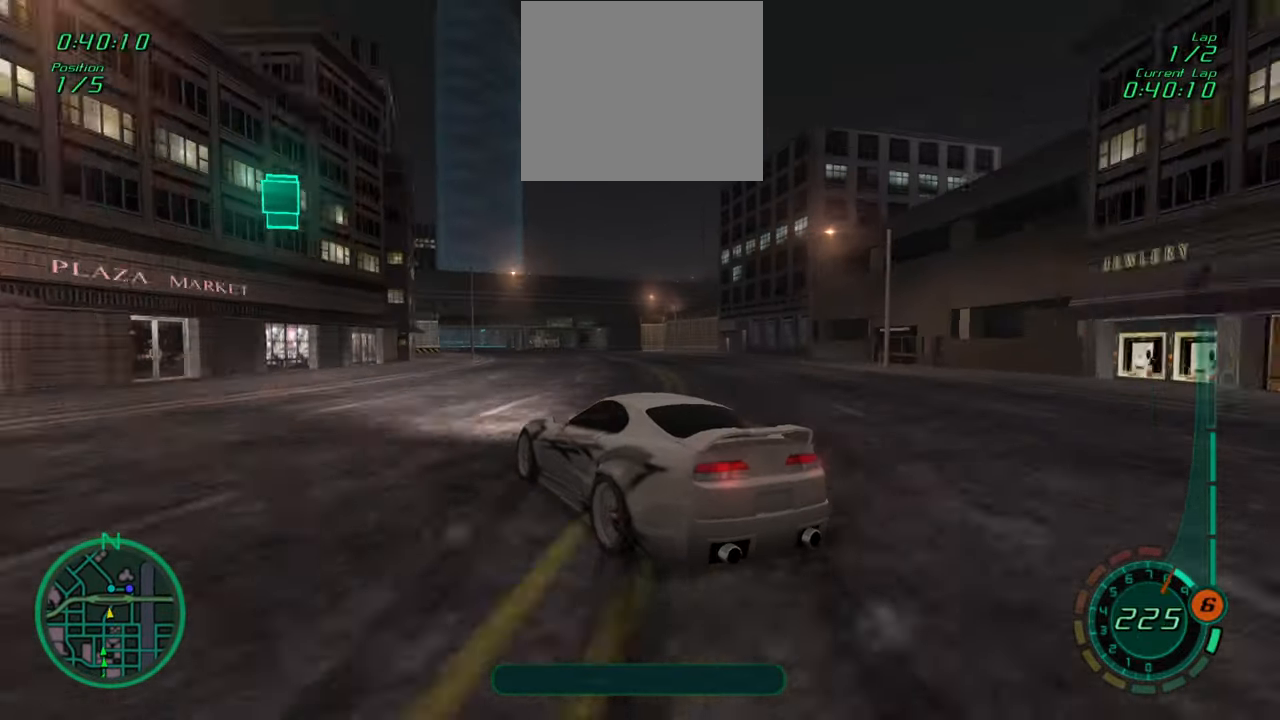
{"buttons": ["R2"], "left_stick": "right", "events": [[17, "left_stick", "left"], [67, "R1", "up"], [167, "left_stick", "center"], [450, "left_stick", "right"]]}
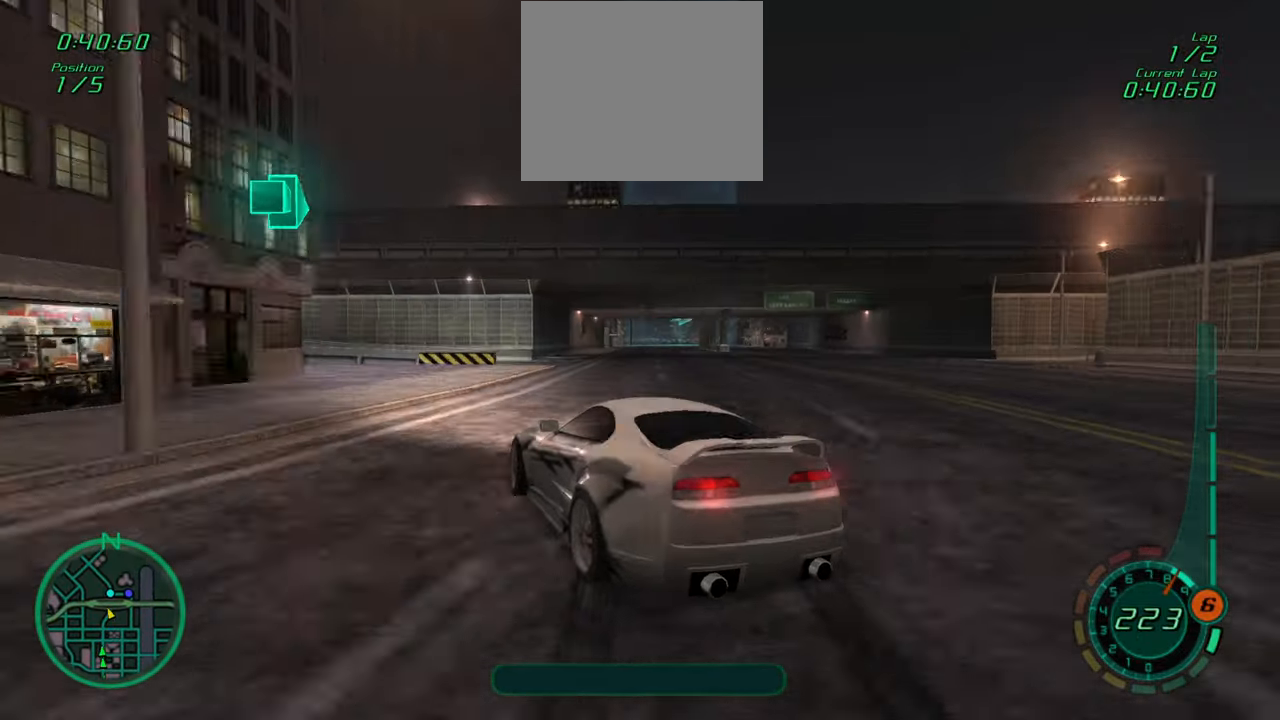
{"buttons": [], "left_stick": "right", "events": [[83, "left_stick", "center"], [217, "left_stick", "right"], [300, "left_stick", "center"], [433, "left_stick", "right"], [467, "R2", "up"]]}
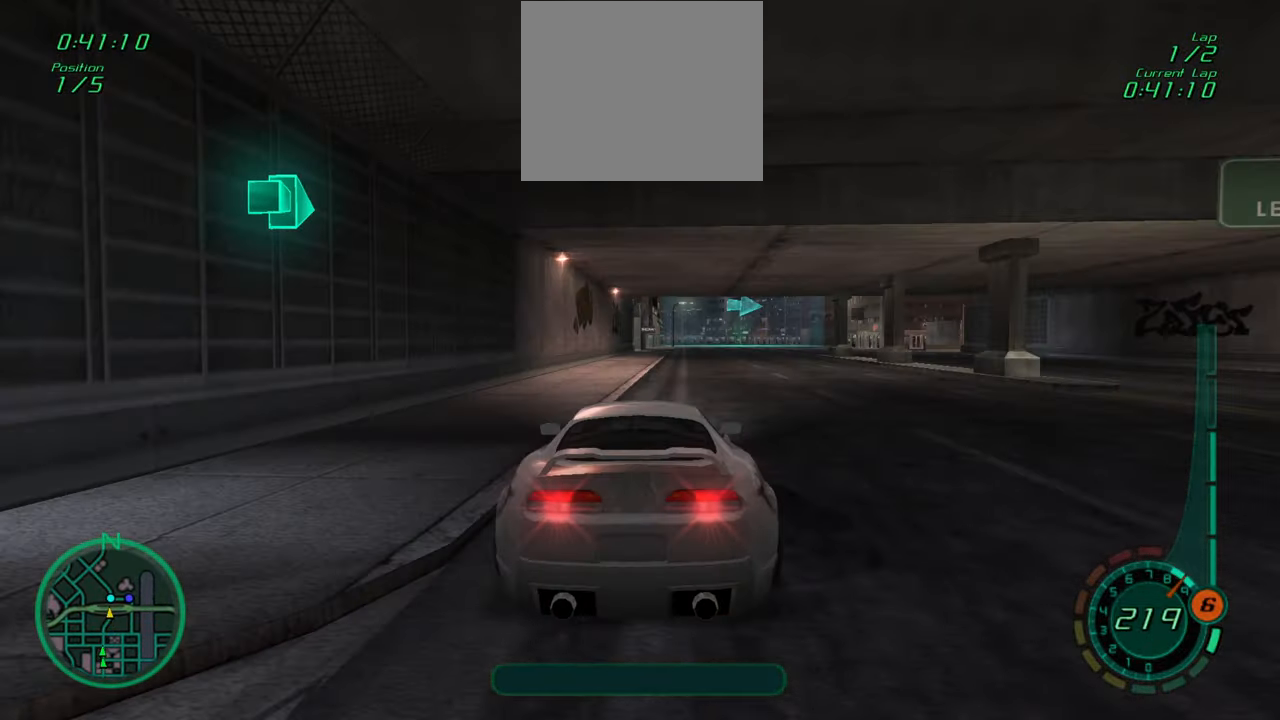
{"buttons": [], "left_stick": "center", "events": [[33, "left_stick", "center"], [350, "left_stick", "left"], [450, "left_stick", "center"]]}
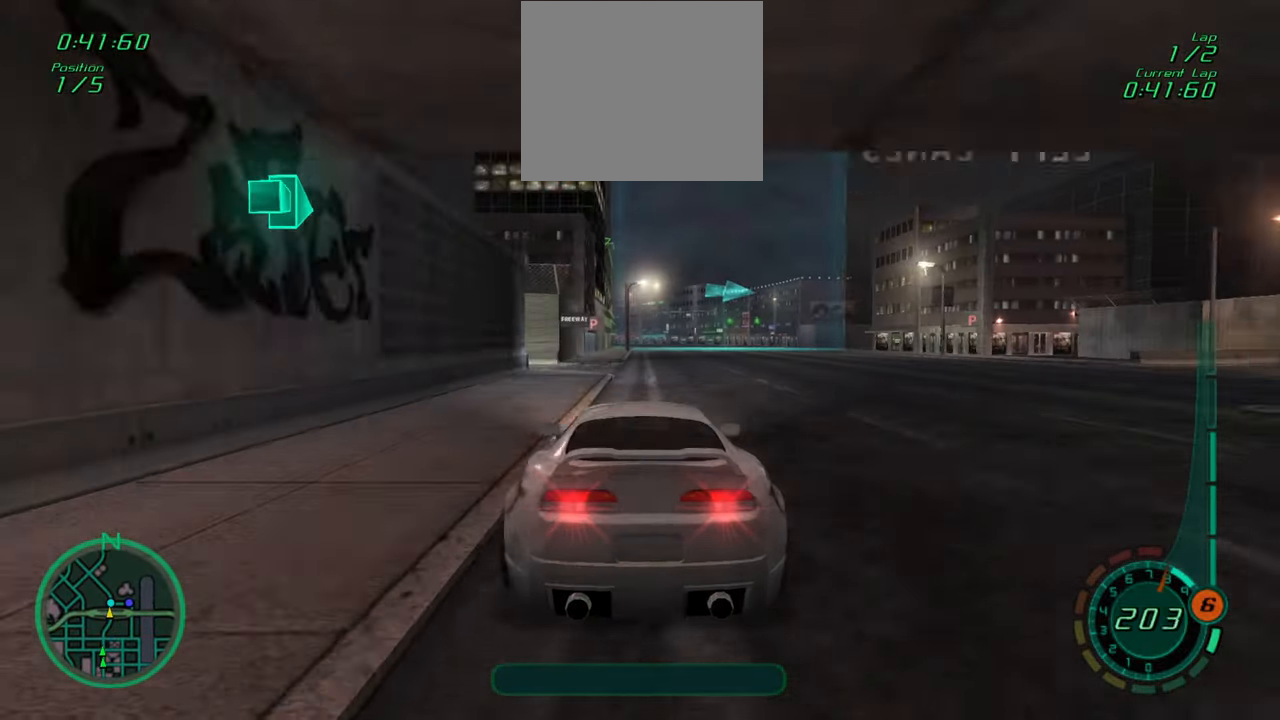
{"buttons": [], "left_stick": "left", "events": [[67, "left_stick", "right"], [283, "R1", "down"], [417, "R1", "up"], [500, "left_stick", "left"]]}
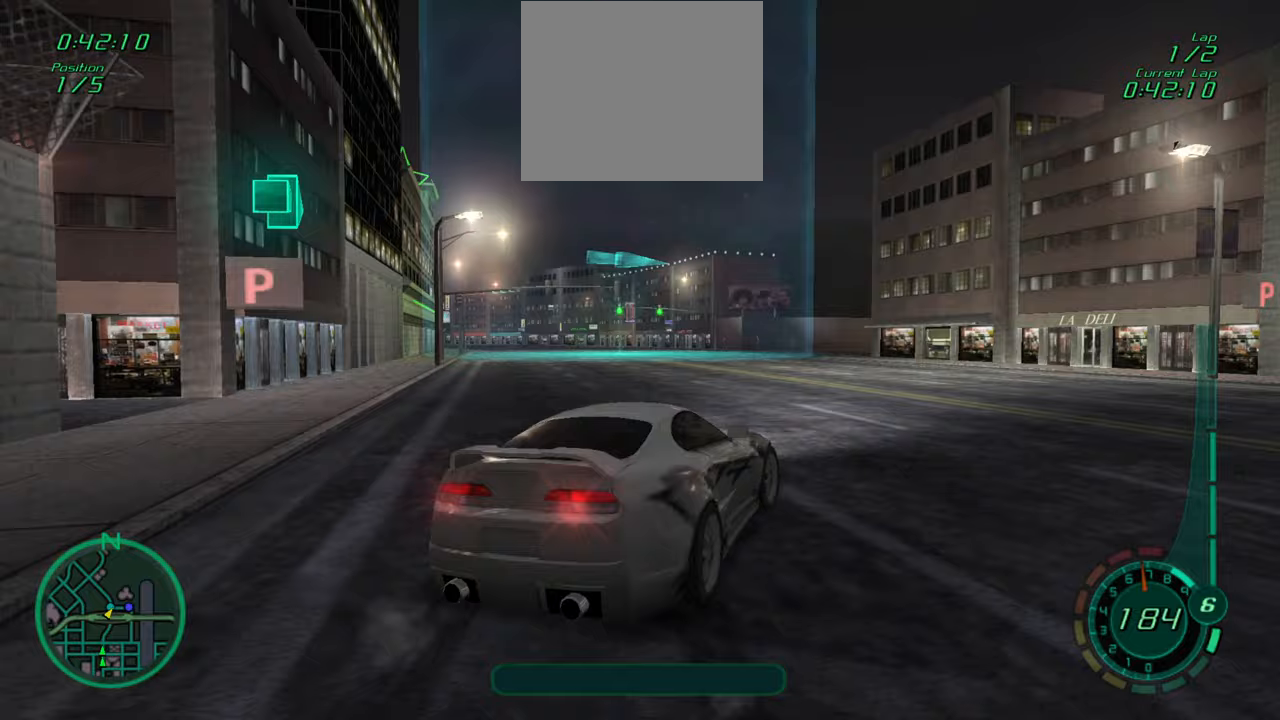
{"buttons": ["R2"], "left_stick": "center", "events": [[17, "R2", "down"], [100, "left_stick", "center"], [183, "left_stick", "right"], [350, "R1", "down"], [383, "left_stick", "left"], [417, "R1", "up"], [467, "left_stick", "center"]]}
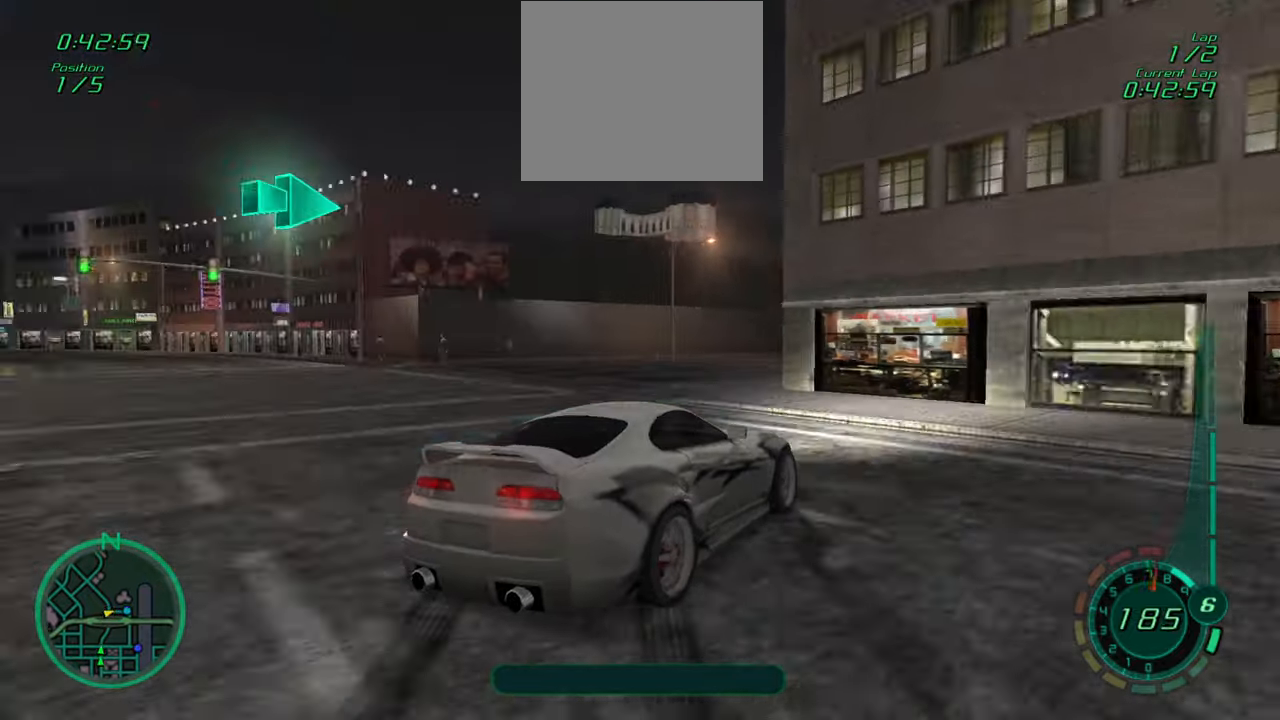
{"buttons": ["R2"], "left_stick": "right", "events": [[67, "left_stick", "right"], [150, "R1", "down"], [200, "R1", "up"], [283, "left_stick", "center"], [400, "R1", "down"], [500, "R1", "up"], [500, "left_stick", "right"]]}
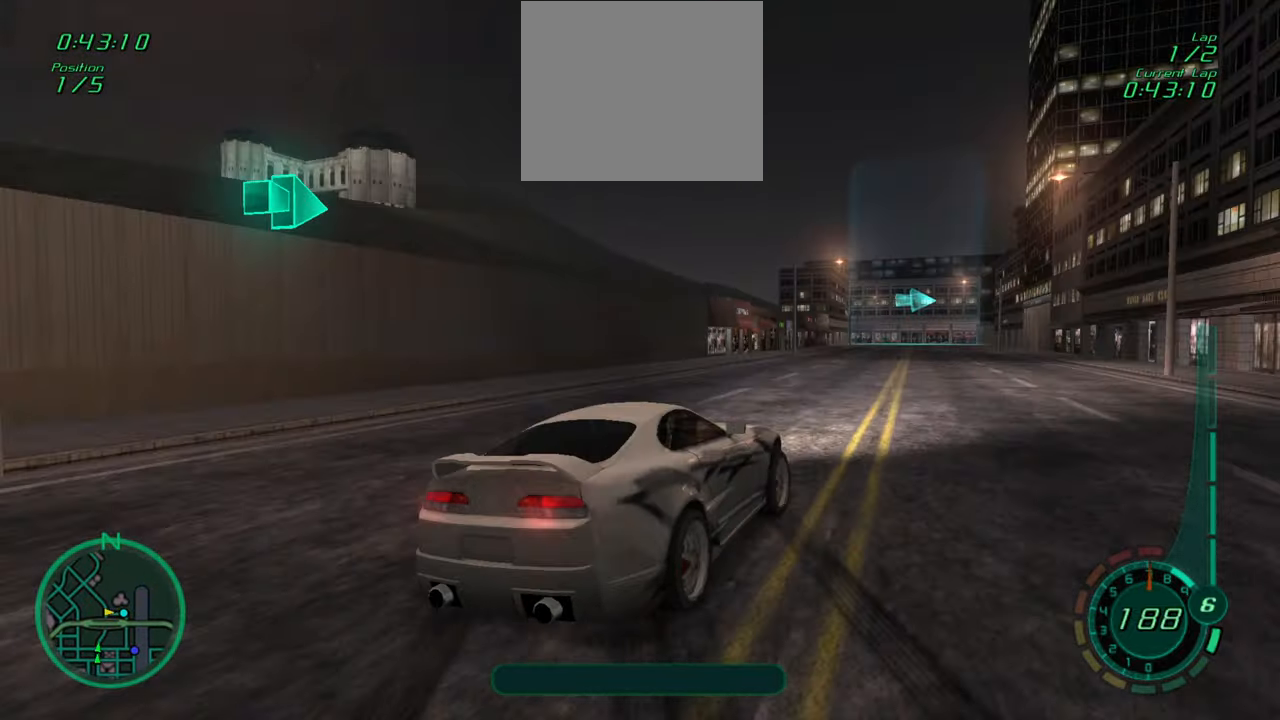
{"buttons": [], "left_stick": "left", "events": [[233, "left_stick", "center"], [417, "R2", "up"], [483, "left_stick", "left"]]}
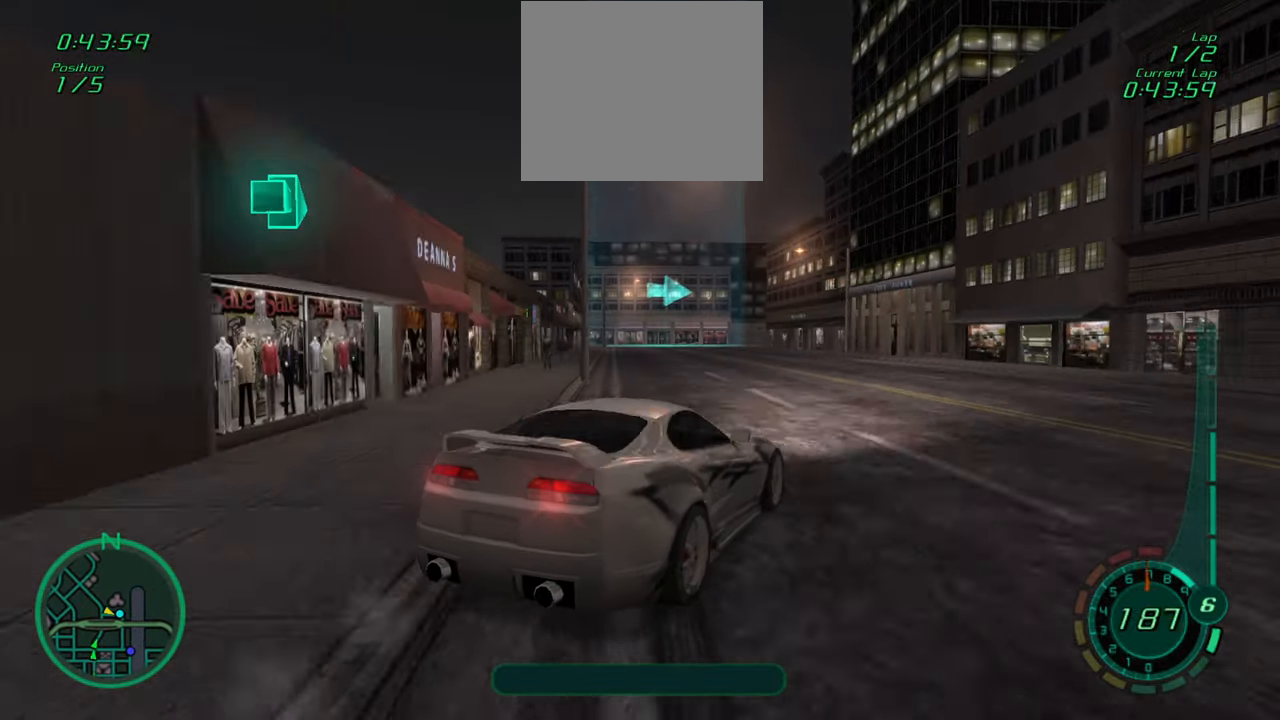
{"buttons": [], "left_stick": "center", "events": [[117, "R1", "down"], [183, "R1", "up"], [300, "left_stick", "center"]]}
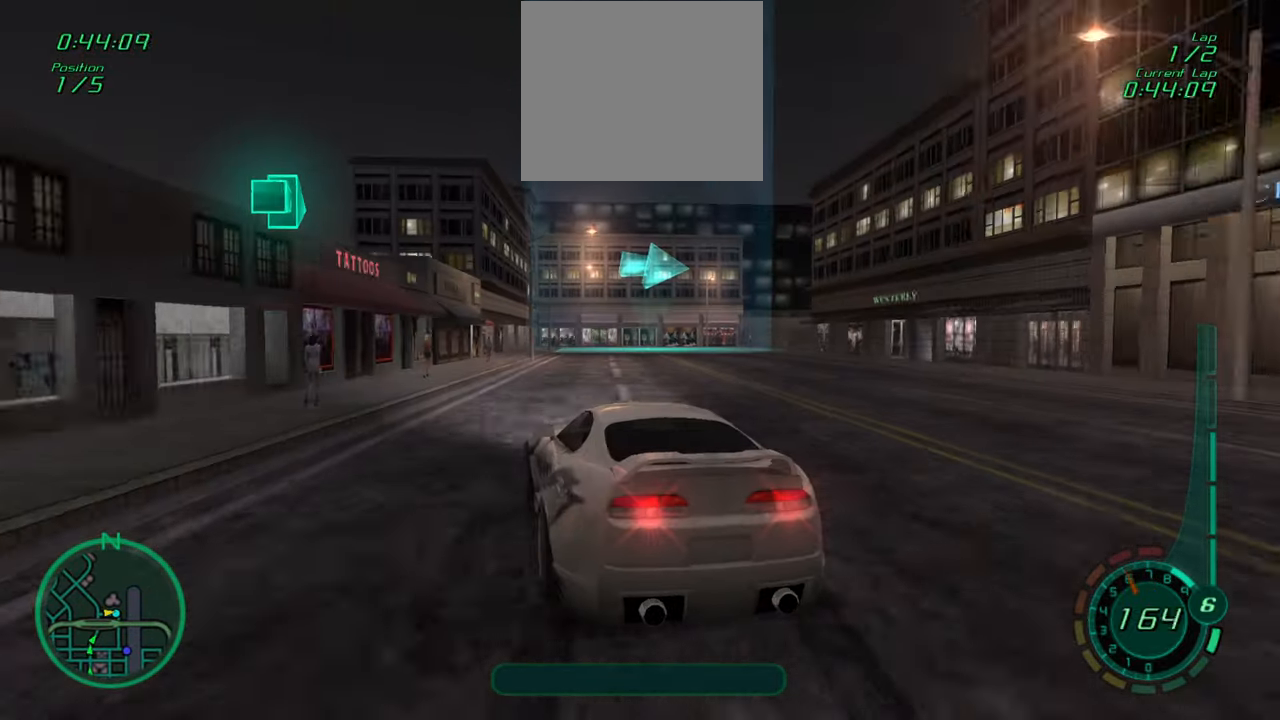
{"buttons": ["R2"], "left_stick": "down-right", "events": [[83, "left_stick", "right"], [217, "R1", "down"], [250, "left_stick", "down-right"], [350, "R1", "up"], [433, "R2", "down"]]}
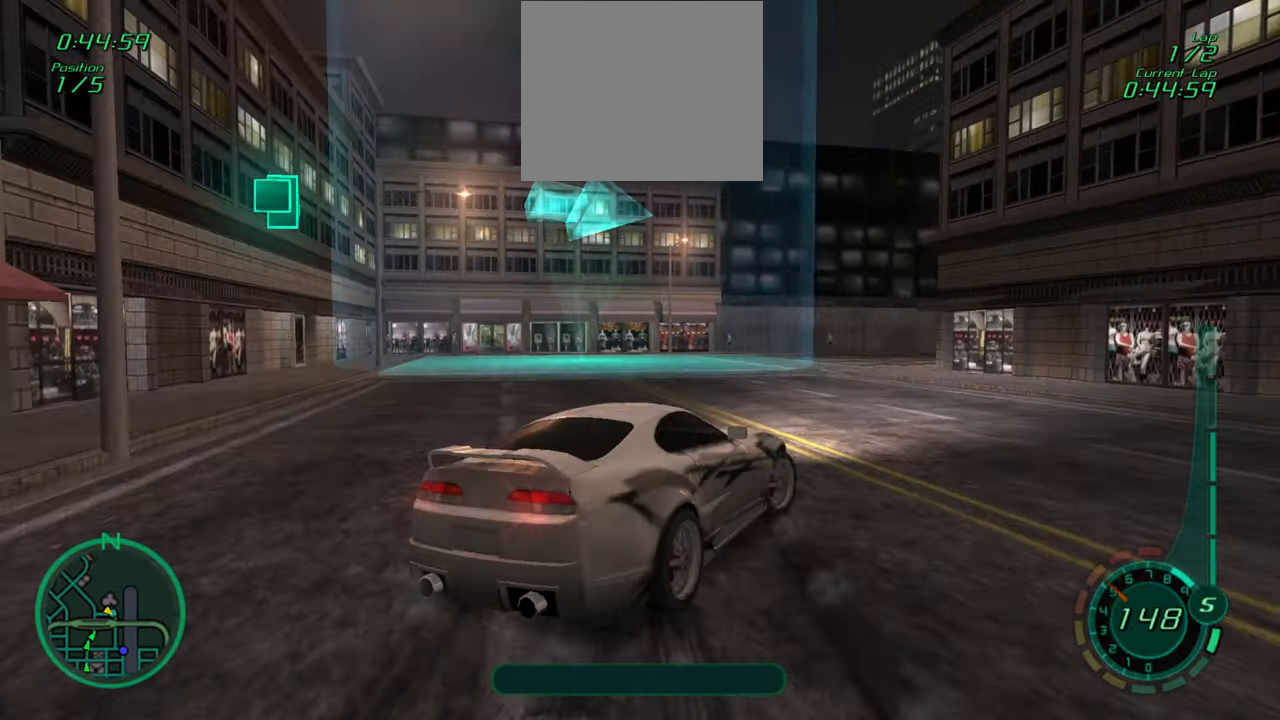
{"buttons": ["R2"], "left_stick": "right", "events": [[83, "left_stick", "center"], [133, "R1", "down"], [217, "R1", "up"], [267, "left_stick", "right"], [333, "R1", "down"], [400, "left_stick", "center"], [417, "R1", "up"], [483, "left_stick", "right"]]}
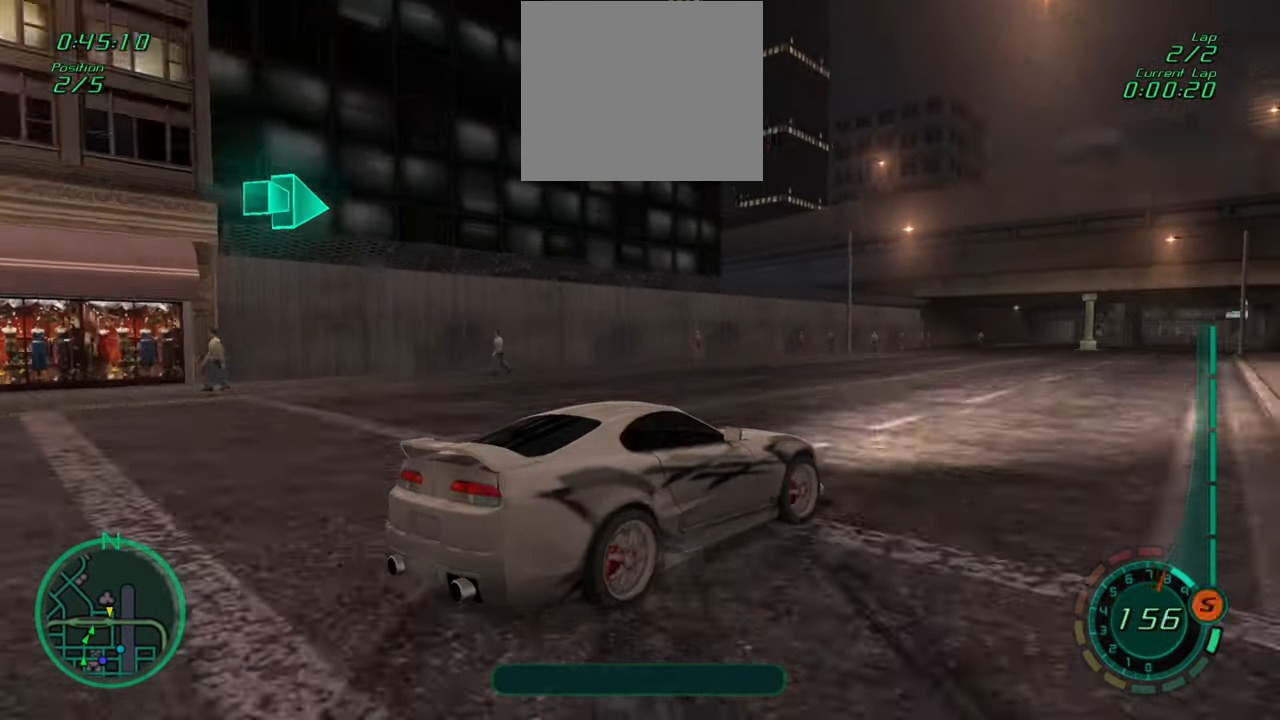
{"buttons": ["R1", "R2"], "left_stick": "center", "events": [[33, "R1", "down"], [100, "R1", "up"], [150, "left_stick", "center"], [217, "R1", "down"], [233, "left_stick", "left"], [300, "R1", "up"], [417, "R1", "down"], [500, "left_stick", "center"]]}
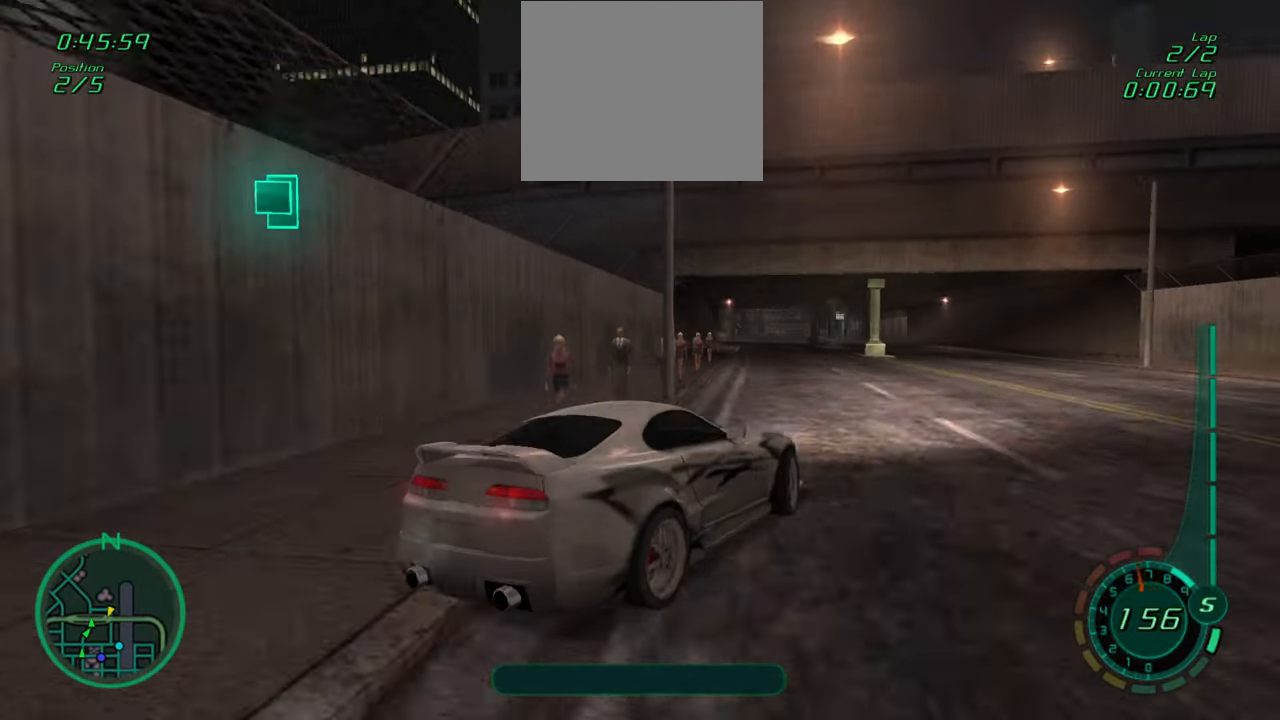
{"buttons": ["R1", "R2"], "left_stick": "left", "events": [[17, "R1", "up"], [200, "left_stick", "left"], [333, "left_stick", "center"], [400, "left_stick", "left"], [467, "R1", "down"]]}
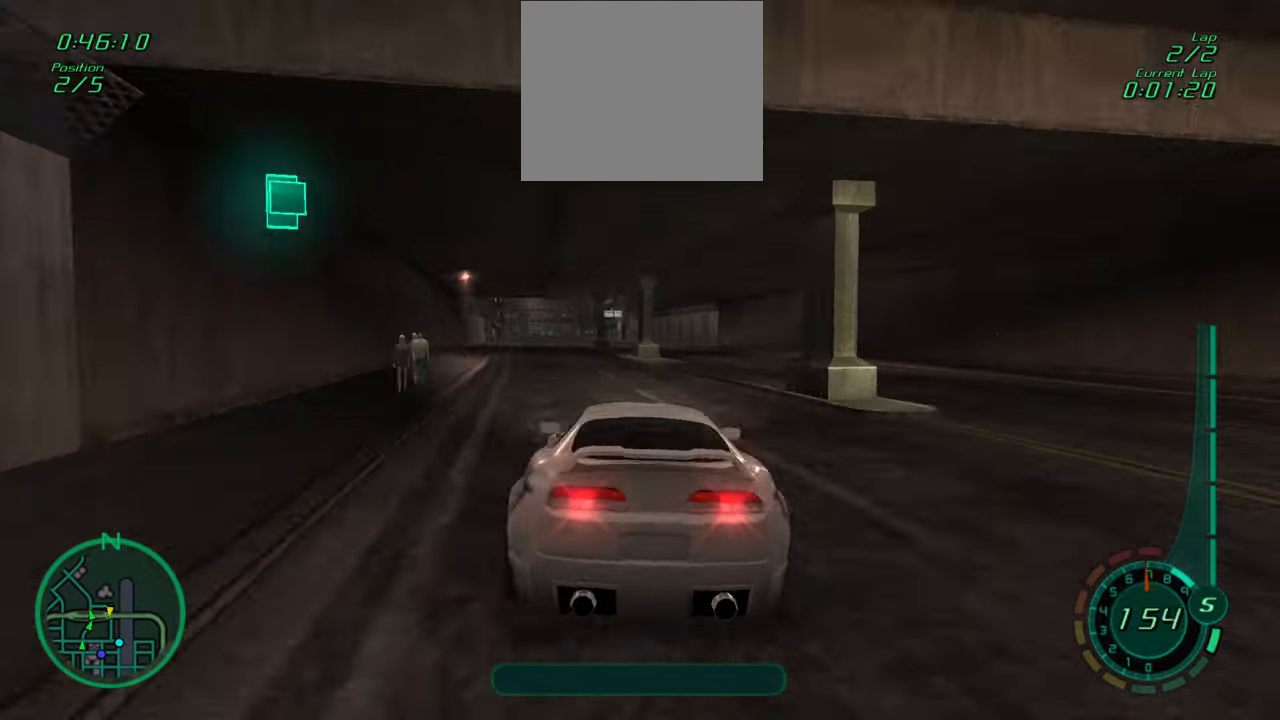
{"buttons": ["R2"], "left_stick": "center", "events": [[67, "R1", "up"], [100, "left_stick", "center"], [167, "left_stick", "right"], [367, "R1", "down"], [467, "left_stick", "center"], [483, "R1", "up"]]}
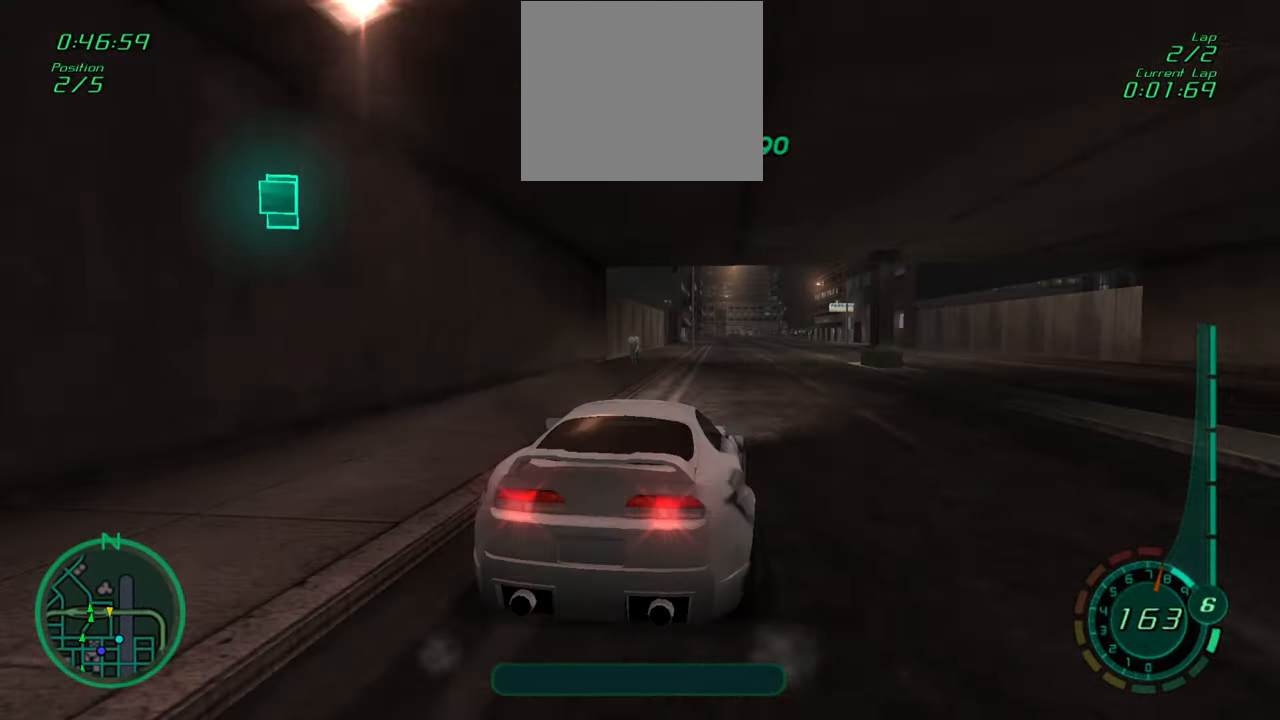
{"buttons": ["R1", "R2"], "left_stick": "left", "events": [[200, "left_stick", "right"], [333, "left_stick", "center"], [383, "left_stick", "left"], [417, "R1", "down"]]}
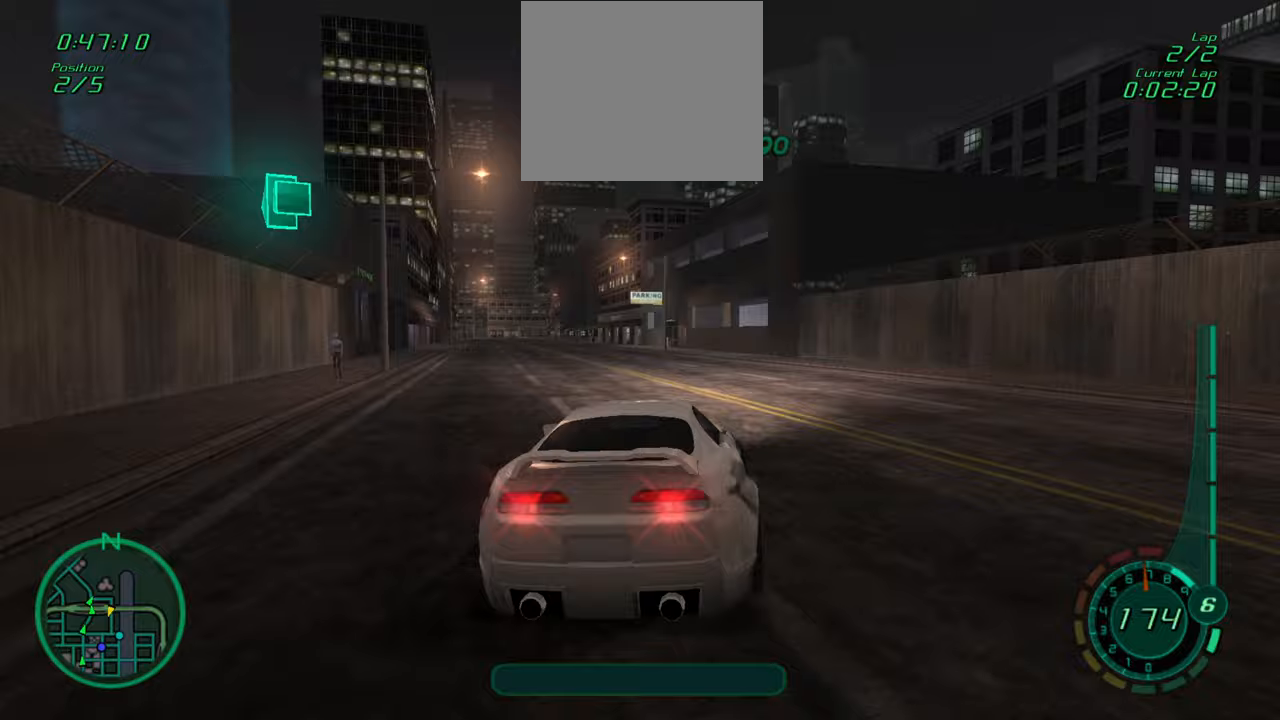
{"buttons": ["R1", "R2"], "left_stick": "right", "events": [[83, "R1", "up"], [150, "left_stick", "center"], [283, "left_stick", "right"], [367, "R1", "down"]]}
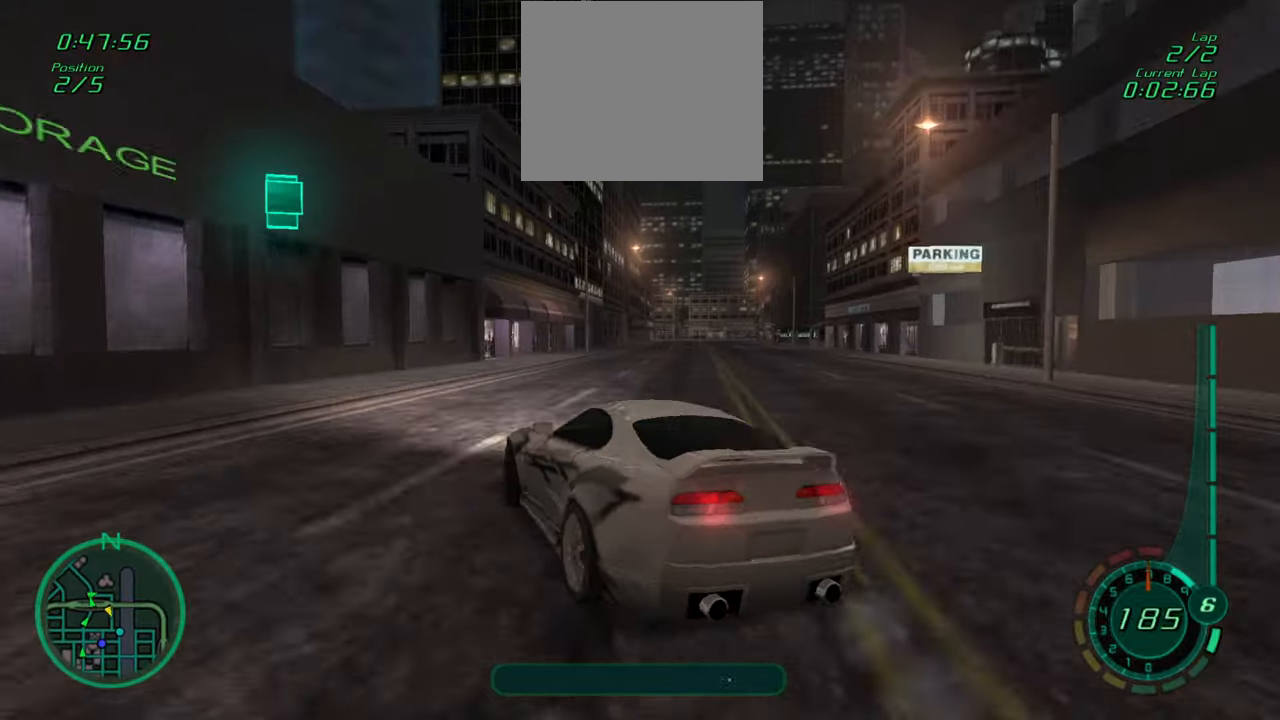
{"buttons": ["R2"], "left_stick": "center", "events": [[50, "R1", "up"], [83, "left_stick", "center"]]}
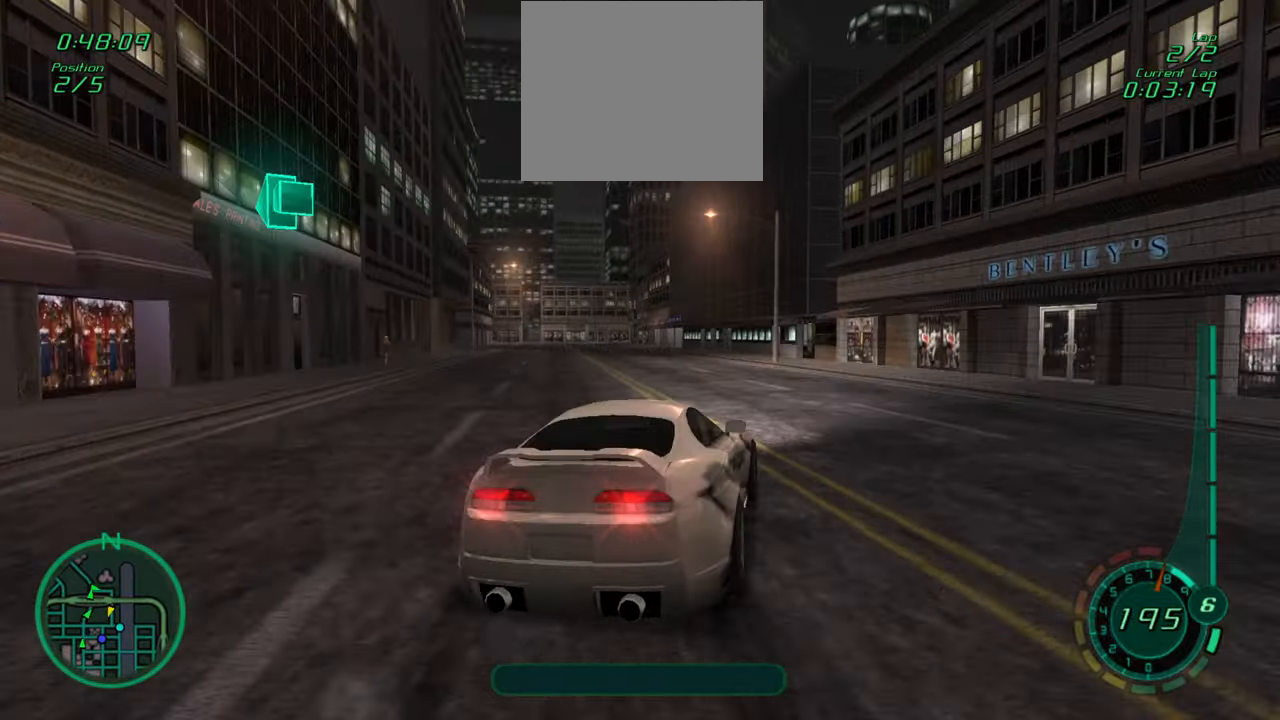
{"buttons": ["R2"], "left_stick": "center", "events": [[17, "left_stick", "left"], [117, "left_stick", "center"], [317, "left_stick", "left"], [400, "left_stick", "center"]]}
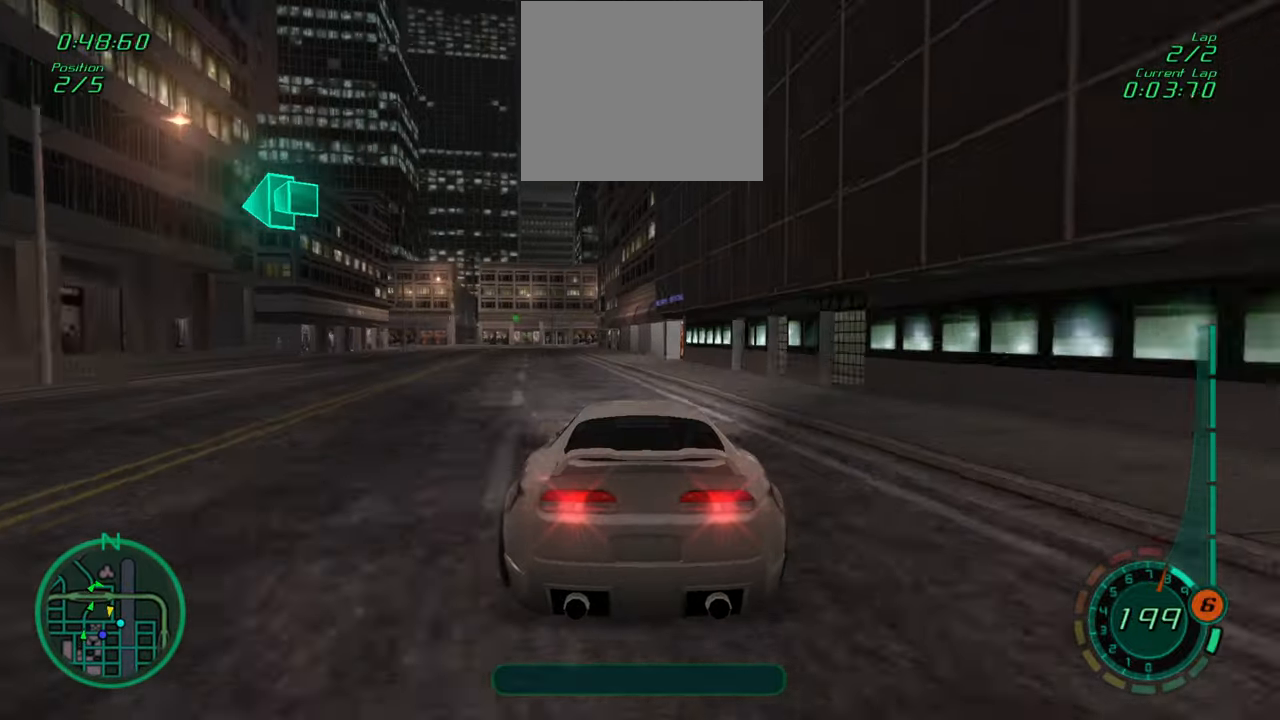
{"buttons": ["R1"], "left_stick": "left", "events": [[217, "R2", "up"], [217, "left_stick", "left"], [417, "R1", "down"]]}
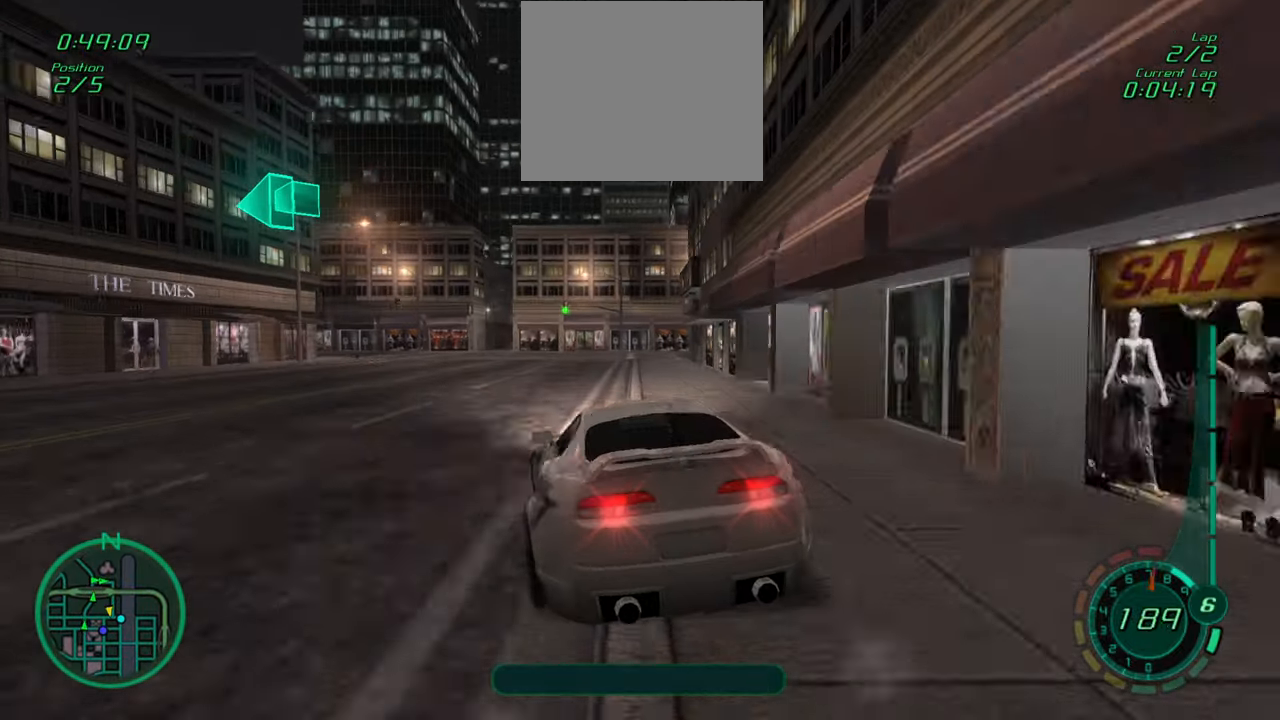
{"buttons": ["R2"], "left_stick": "left", "events": [[50, "R1", "up"], [267, "left_stick", "center"], [317, "R2", "down"], [350, "R1", "down"], [383, "left_stick", "left"], [450, "R1", "up"]]}
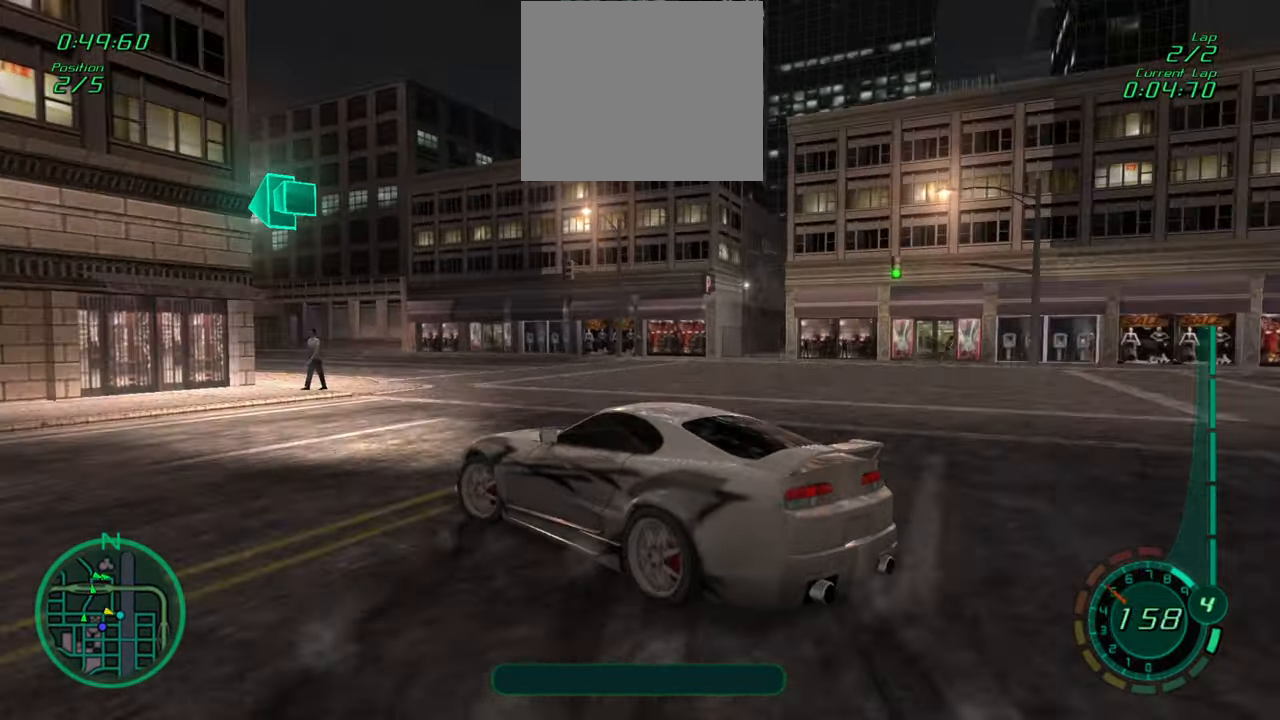
{"buttons": ["R1", "R2"], "left_stick": "down-left", "events": [[50, "left_stick", "center"], [67, "R1", "down"], [150, "R1", "up"], [150, "left_stick", "left"], [267, "R1", "down"], [350, "R1", "up"], [350, "left_stick", "center"], [417, "left_stick", "down-left"], [467, "R1", "down"]]}
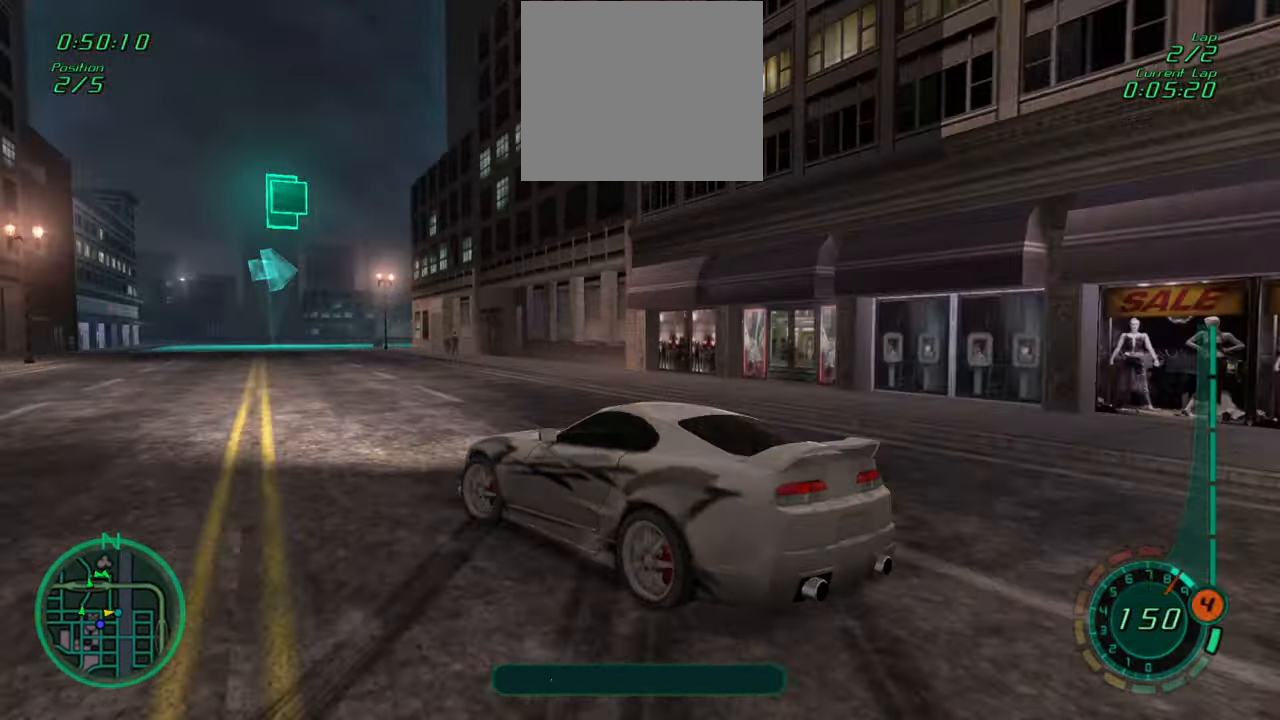
{"buttons": ["R2"], "left_stick": "center", "events": [[17, "R1", "up"], [67, "left_stick", "center"], [217, "left_stick", "left"], [383, "left_stick", "center"]]}
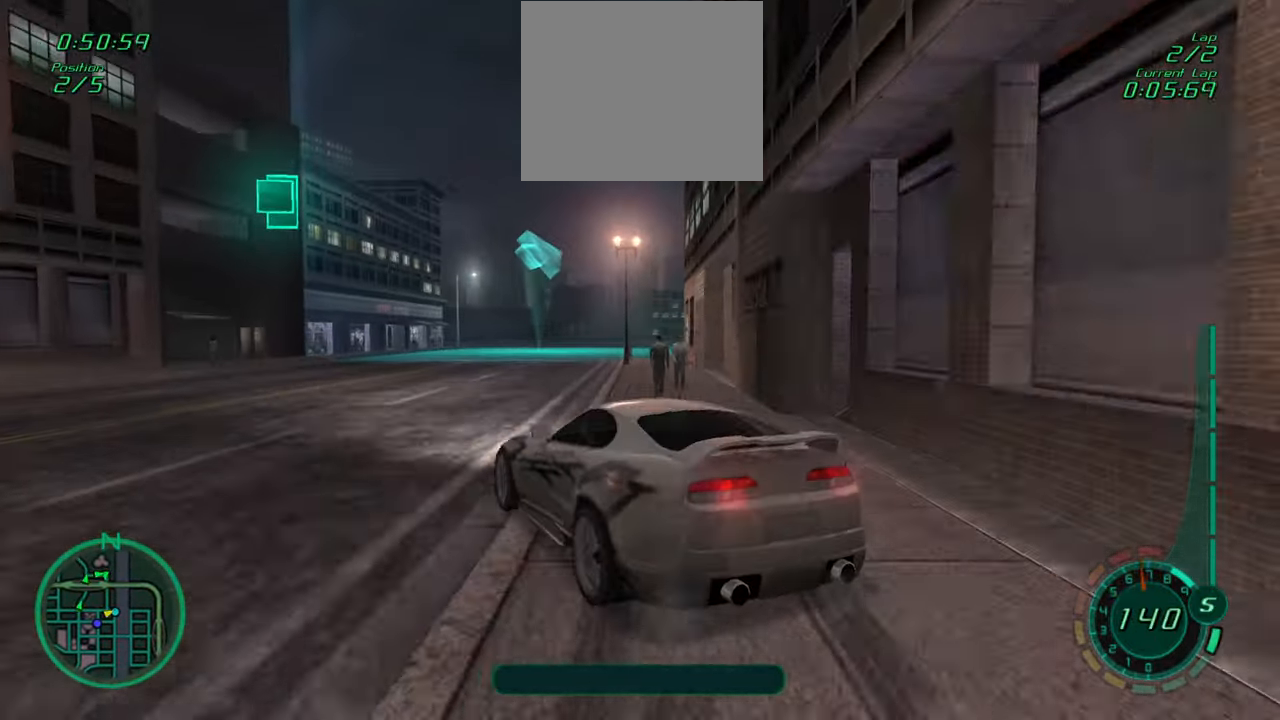
{"buttons": [], "left_stick": "down-right", "events": [[50, "left_stick", "right"], [100, "R2", "up"], [217, "R1", "down"], [300, "left_stick", "down-right"], [367, "R1", "up"]]}